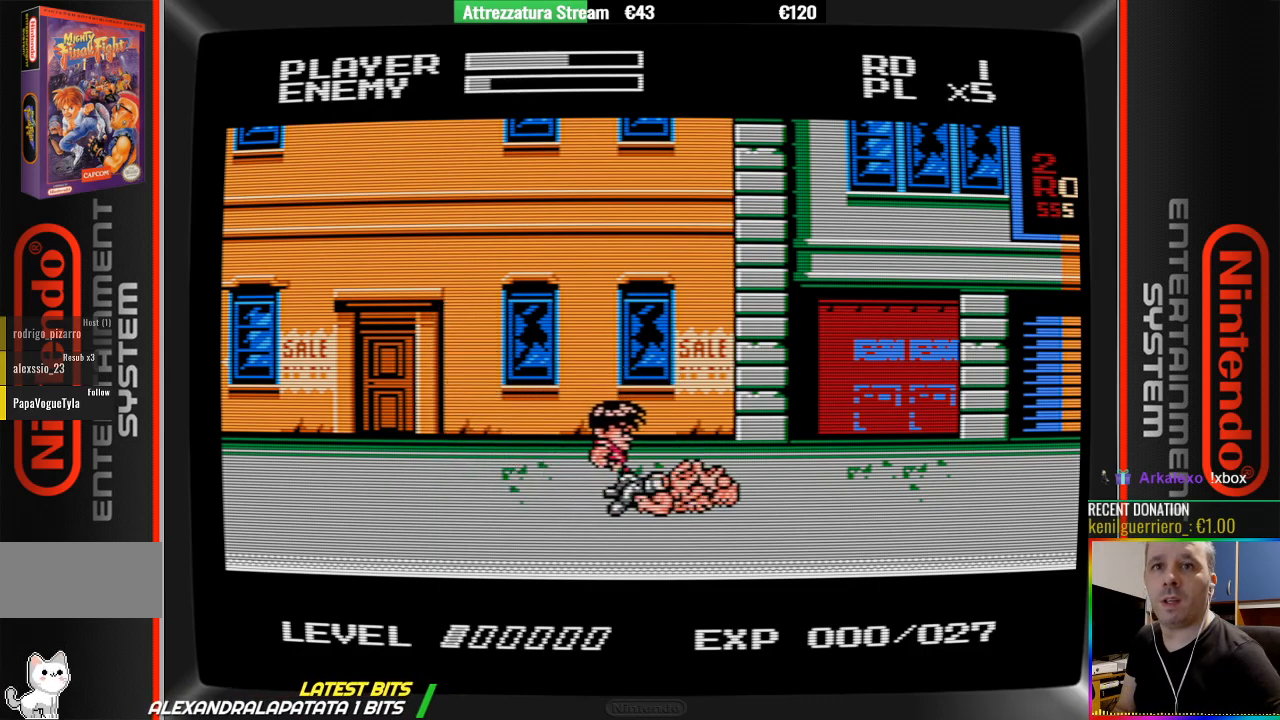
Gameplay with a controller (Nintendo layout); each line is a JSON object with the inputs held at the frame after it. "events" lists button and stick changes between this image and that frame as [ms after this image, input, new state], when the widget could be followed in between. Not read: L3 R3.
{"buttons": ["B"], "events": [[50, "B", "down"], [50, "DPAD_RIGHT", "up"], [200, "B", "up"], [283, "B", "down"], [367, "B", "up"], [433, "B", "down"]]}
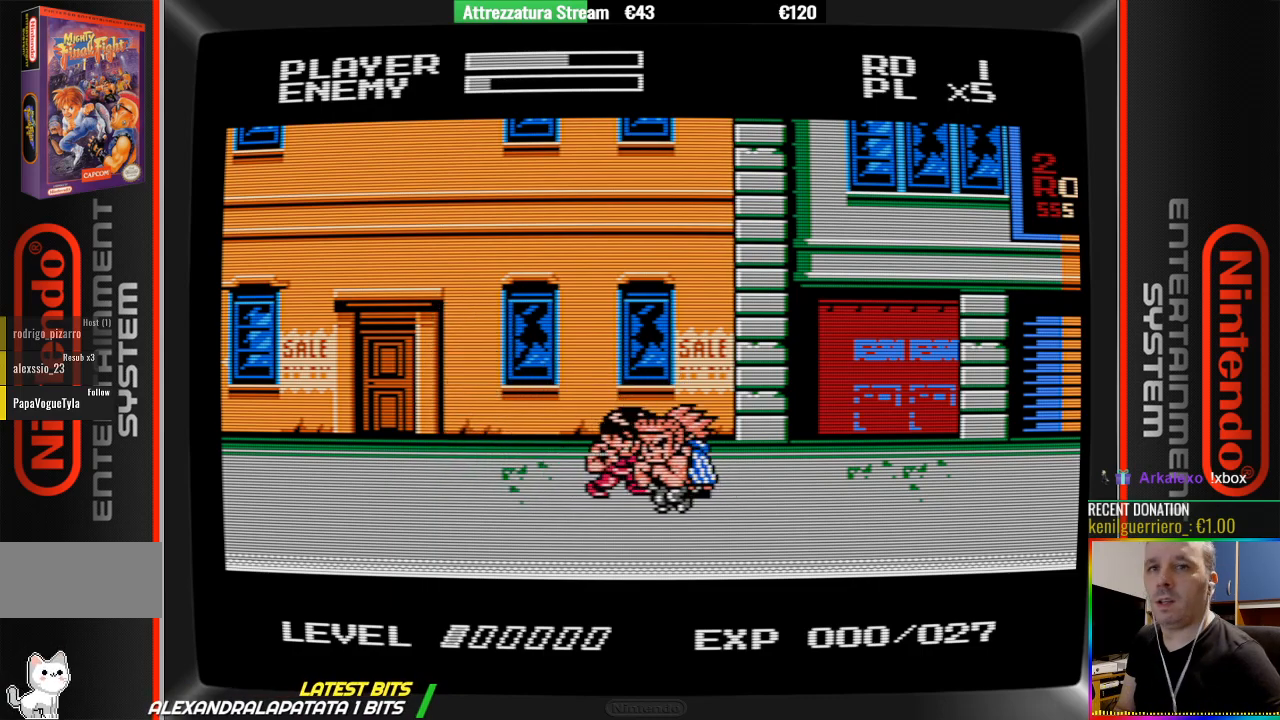
{"buttons": [], "events": [[100, "B", "up"], [167, "B", "down"], [250, "B", "up"], [317, "B", "down"], [483, "B", "up"]]}
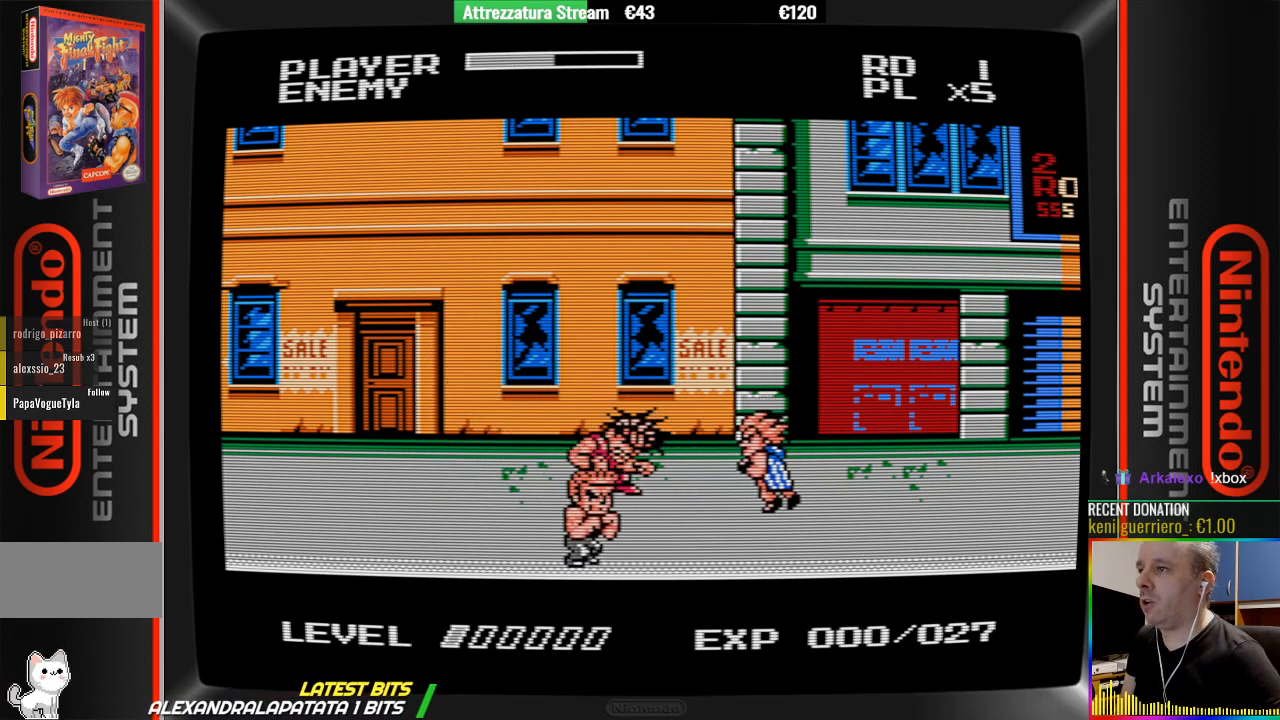
{"buttons": ["B"], "events": [[50, "B", "down"], [133, "B", "up"], [217, "B", "down"], [383, "B", "up"], [450, "B", "down"]]}
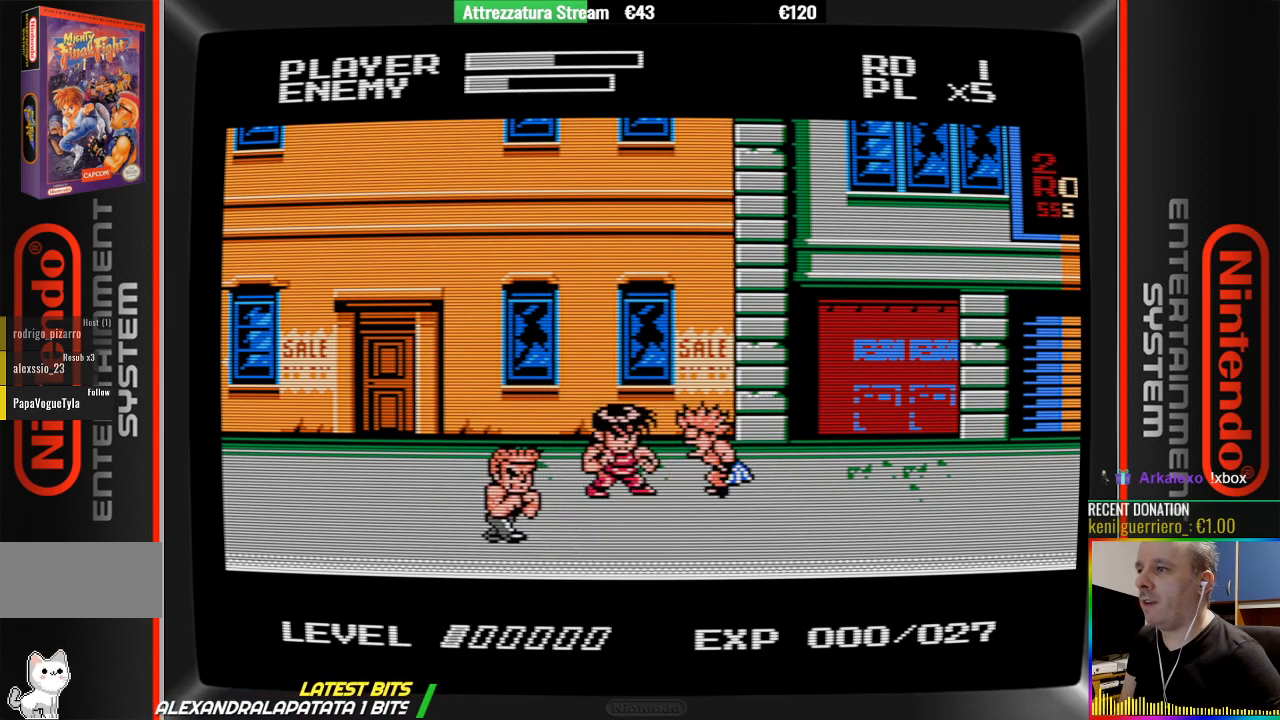
{"buttons": [], "events": [[117, "B", "up"], [183, "B", "down"], [267, "B", "up"], [350, "B", "down"], [500, "B", "up"]]}
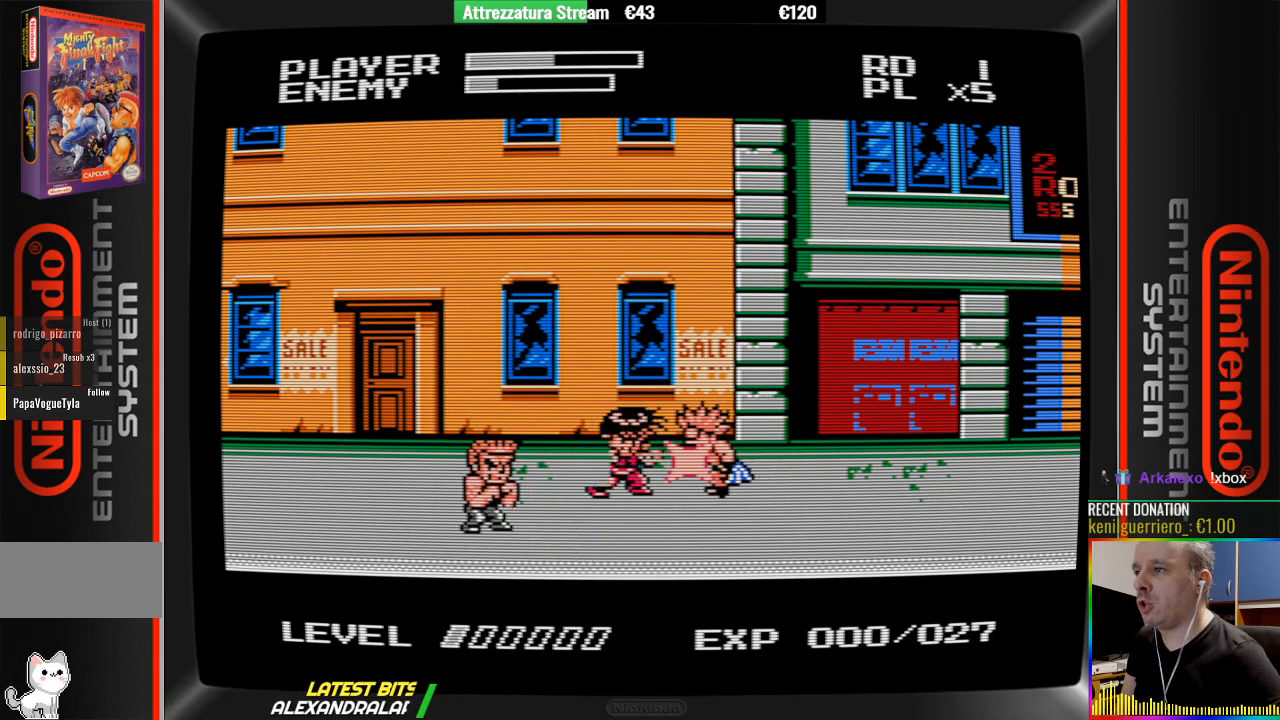
{"buttons": [], "events": [[67, "B", "down"], [150, "B", "up"], [217, "B", "down"], [317, "B", "up"], [400, "B", "down"], [467, "B", "up"]]}
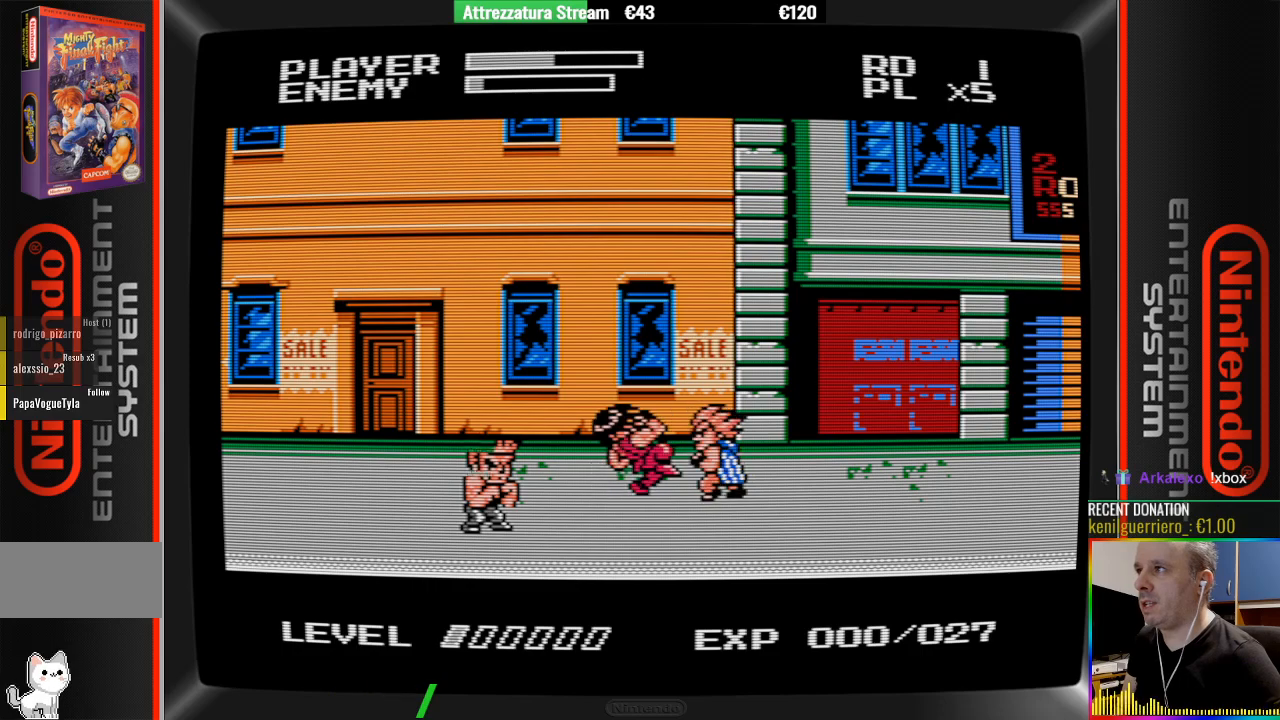
{"buttons": ["DPAD_LEFT"], "events": [[50, "B", "down"], [200, "B", "up"], [267, "B", "down"], [433, "B", "up"], [500, "DPAD_LEFT", "down"]]}
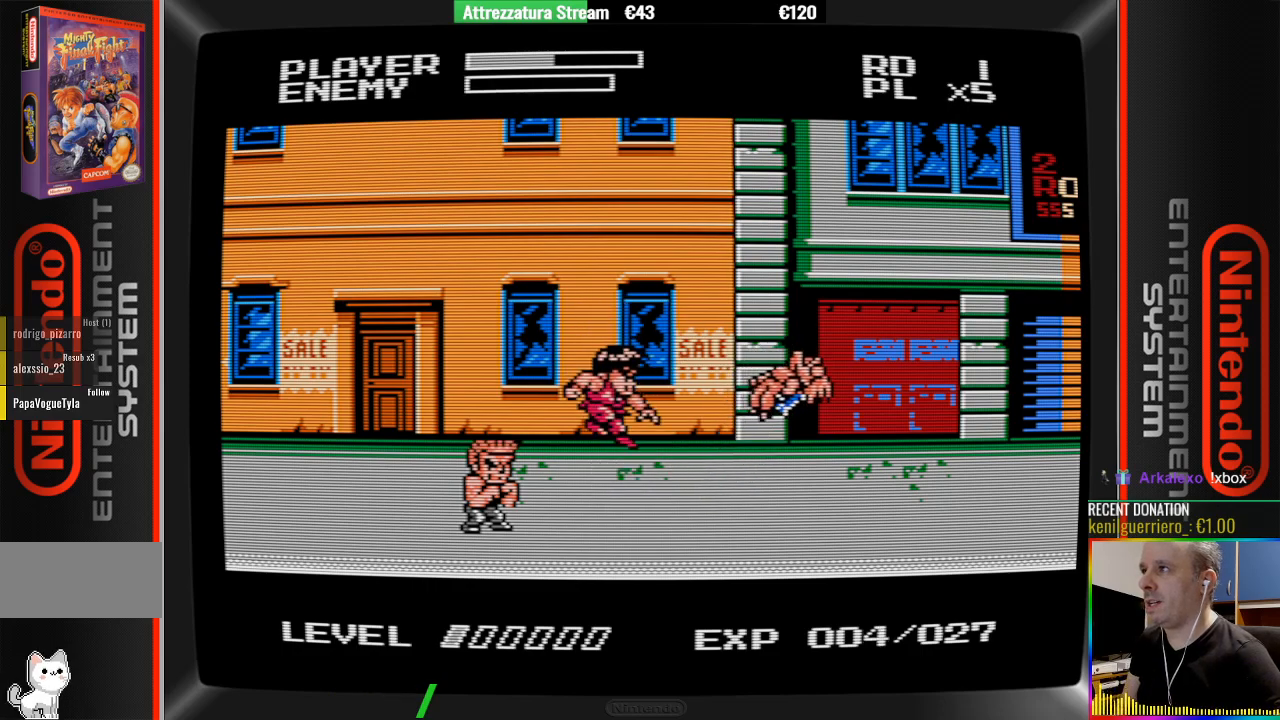
{"buttons": [], "events": [[100, "DPAD_LEFT", "up"], [400, "B", "down"], [483, "B", "up"]]}
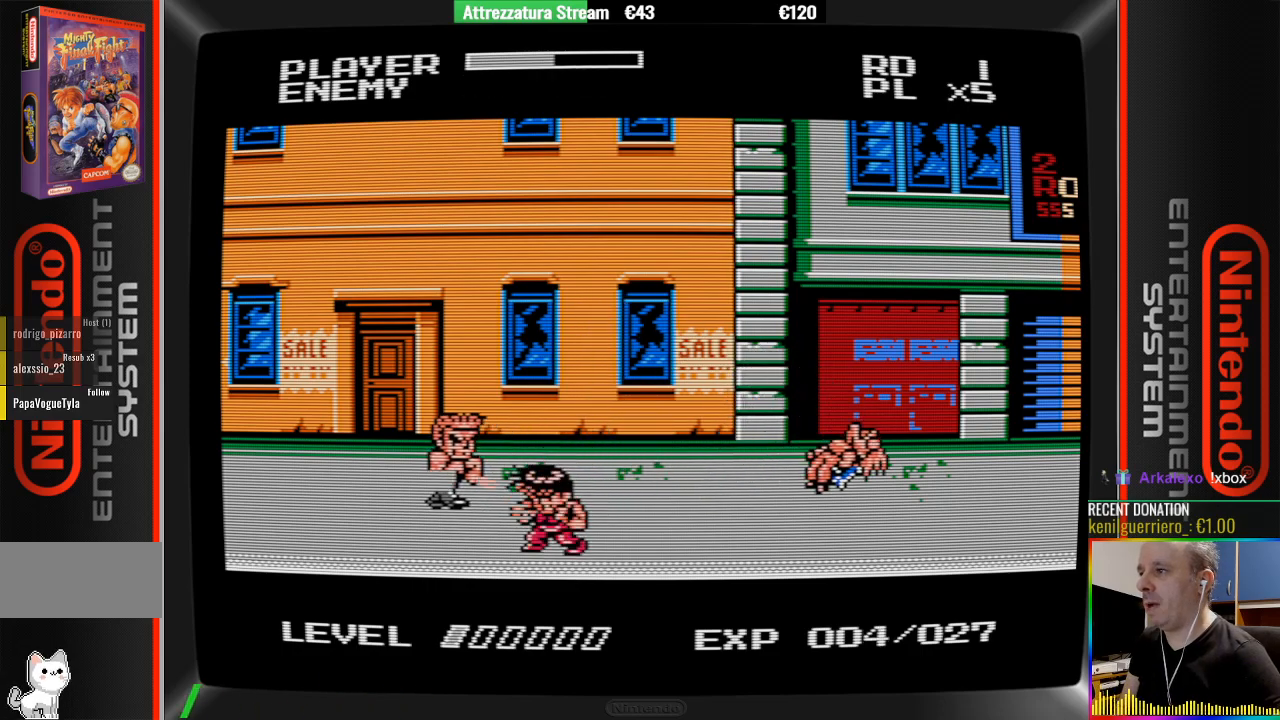
{"buttons": [], "events": [[50, "B", "down"], [217, "B", "up"], [383, "DPAD_UP", "down"], [450, "DPAD_UP", "up"]]}
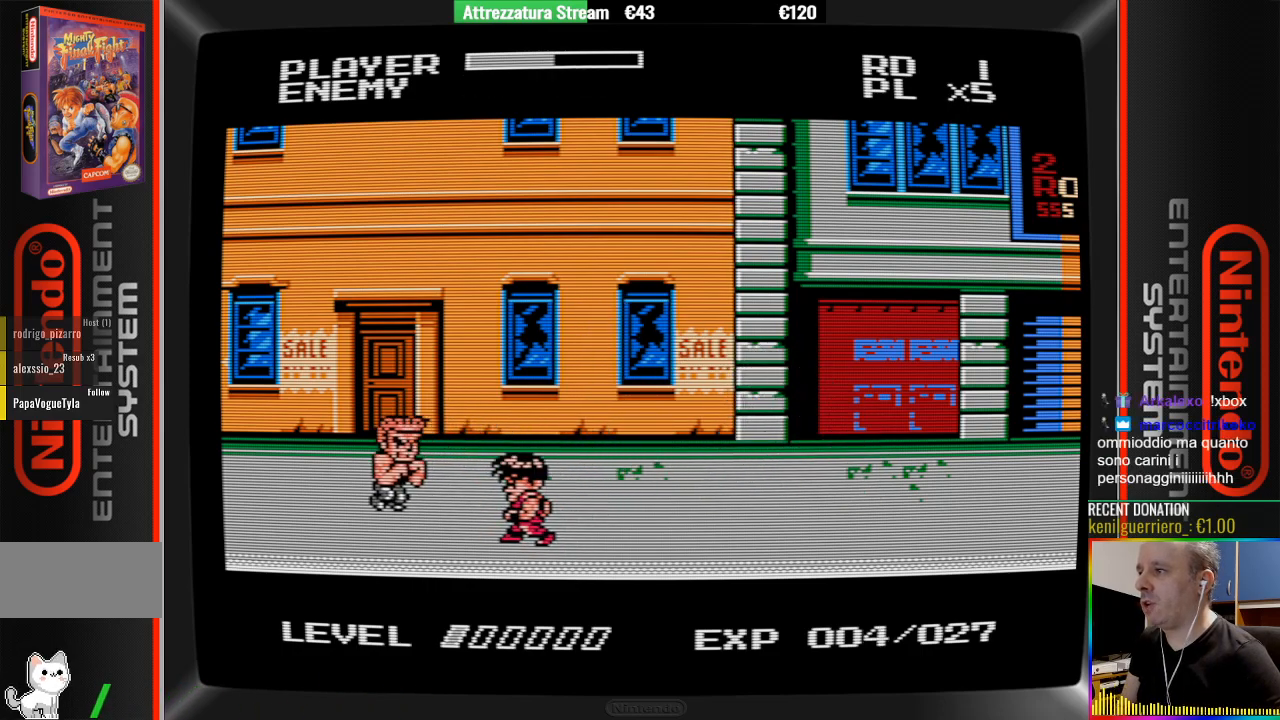
{"buttons": ["B"], "events": [[267, "B", "down"], [267, "DPAD_LEFT", "down"], [333, "B", "up"], [333, "DPAD_LEFT", "up"], [500, "B", "down"]]}
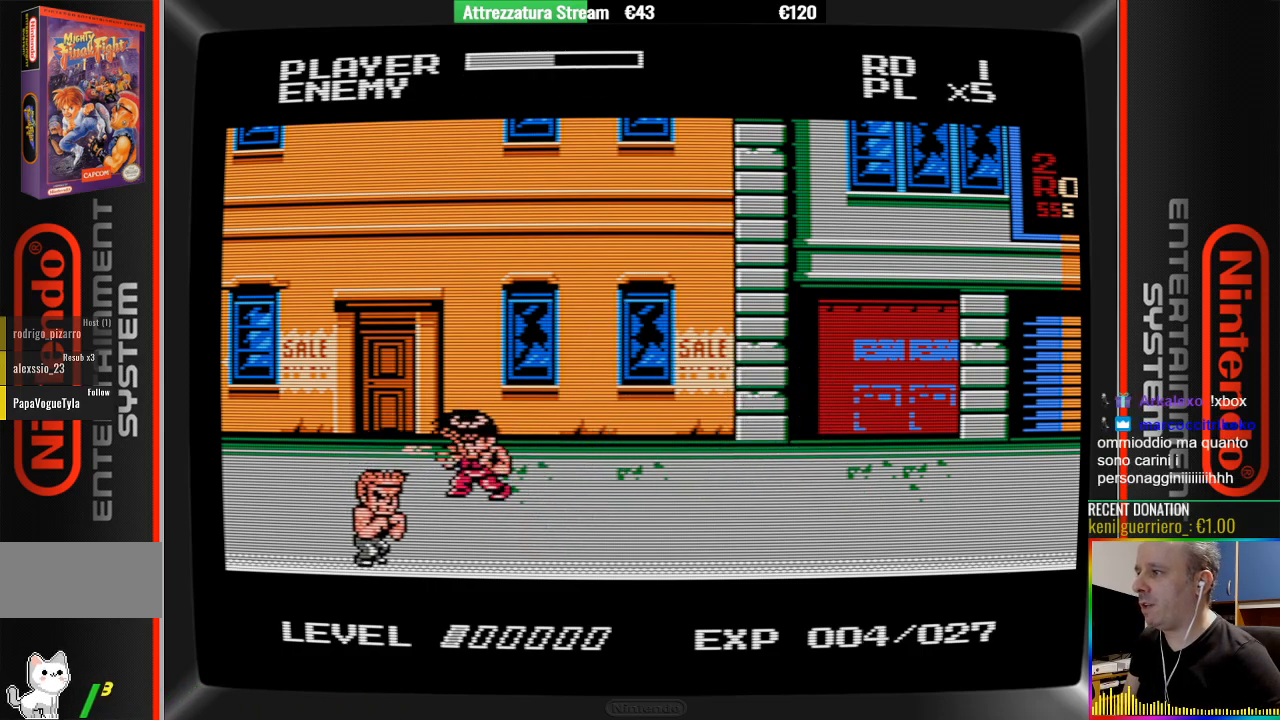
{"buttons": [], "events": [[67, "B", "up"], [150, "B", "down"], [217, "B", "up"], [317, "B", "down"], [400, "B", "up"]]}
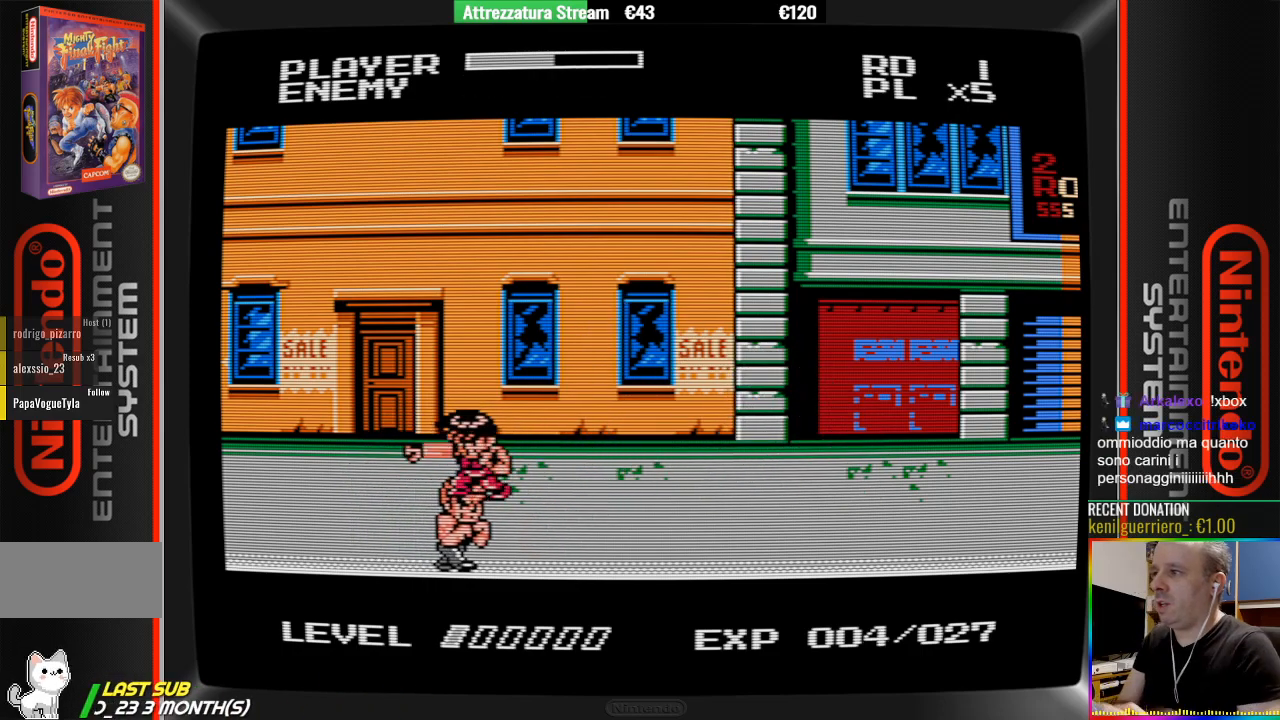
{"buttons": ["DPAD_LEFT"], "events": [[433, "DPAD_LEFT", "down"]]}
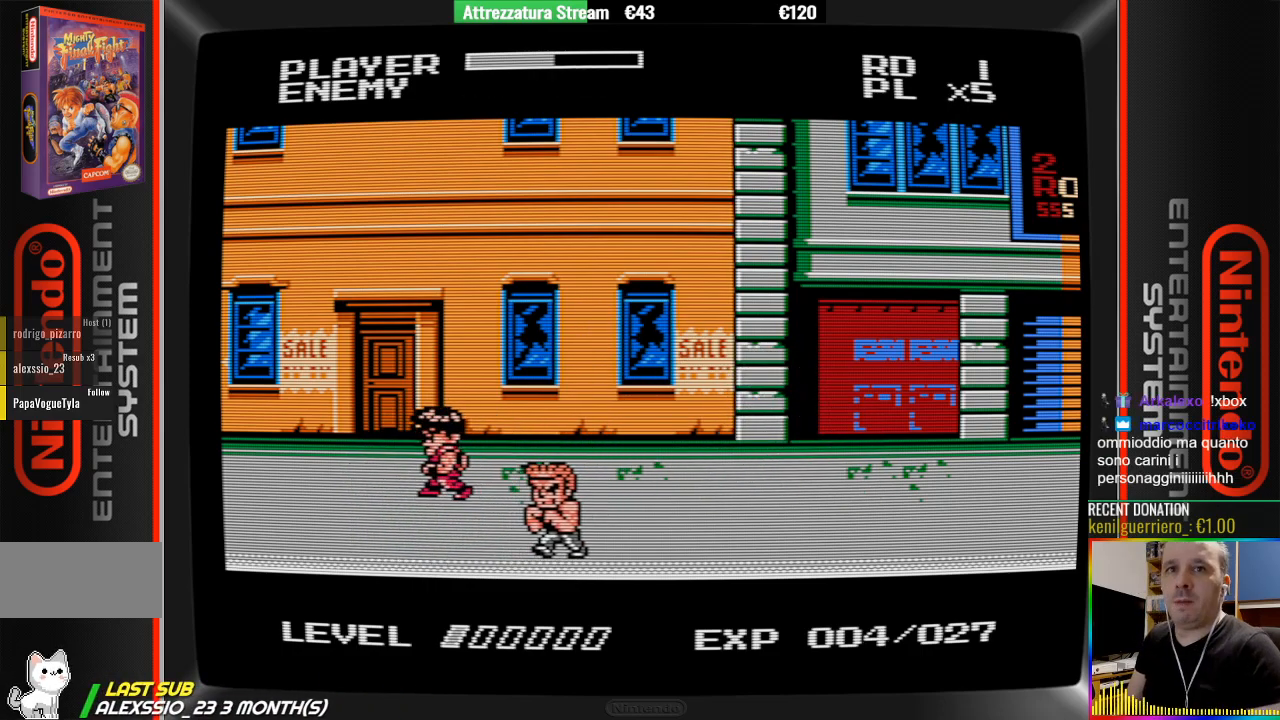
{"buttons": ["B", "DPAD_RIGHT"], "events": [[100, "DPAD_LEFT", "up"], [333, "DPAD_RIGHT", "down"], [483, "B", "down"]]}
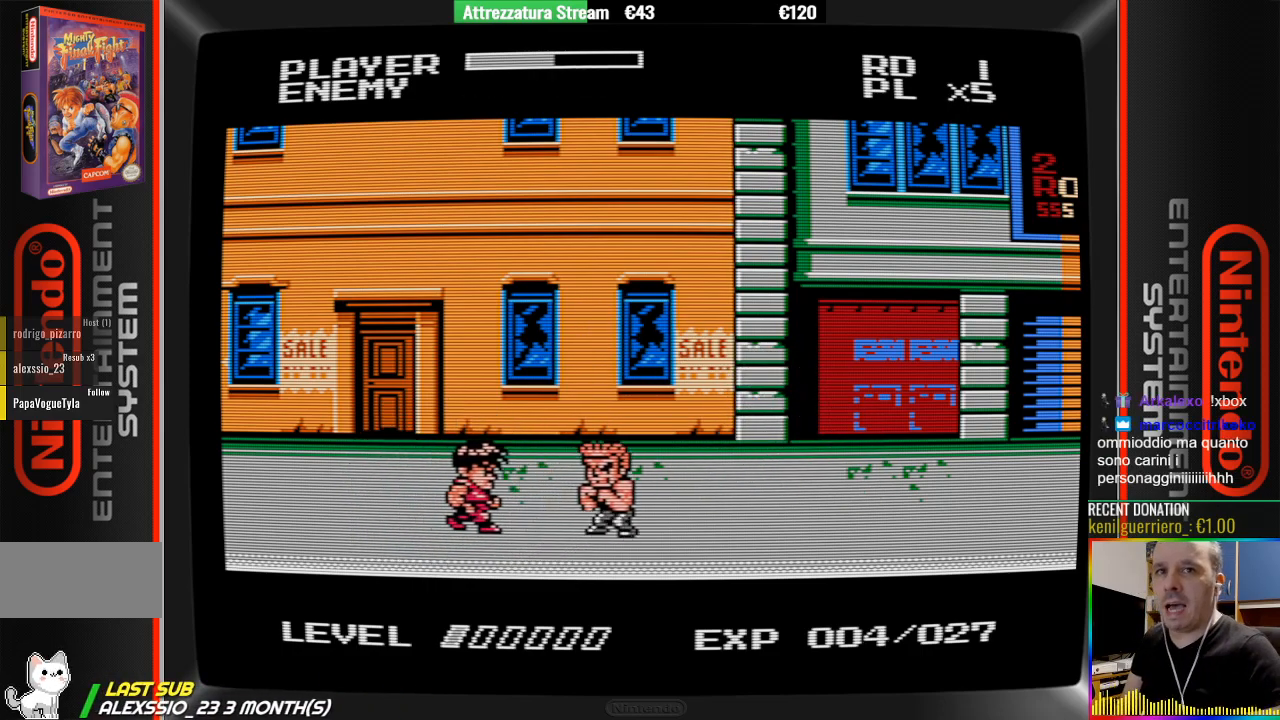
{"buttons": ["B"], "events": [[67, "DPAD_RIGHT", "up"], [133, "B", "up"], [217, "B", "down"]]}
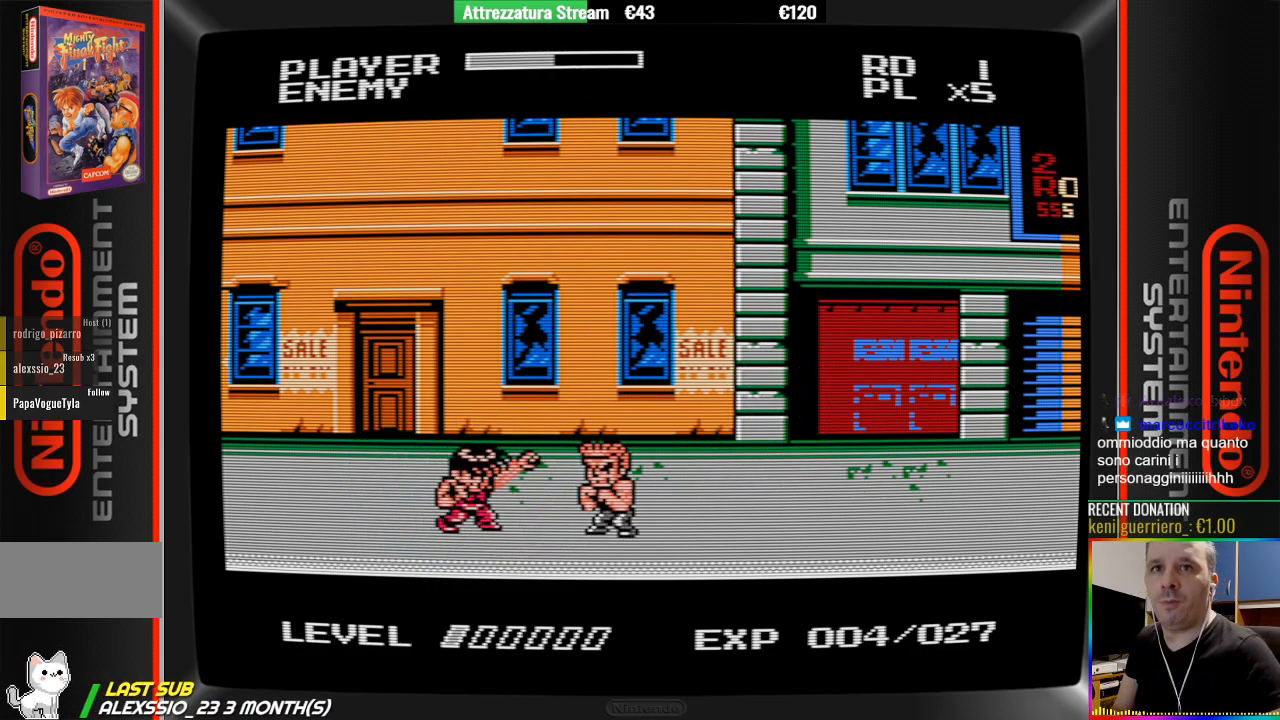
{"buttons": [], "events": [[50, "B", "up"], [117, "B", "down"], [283, "B", "up"]]}
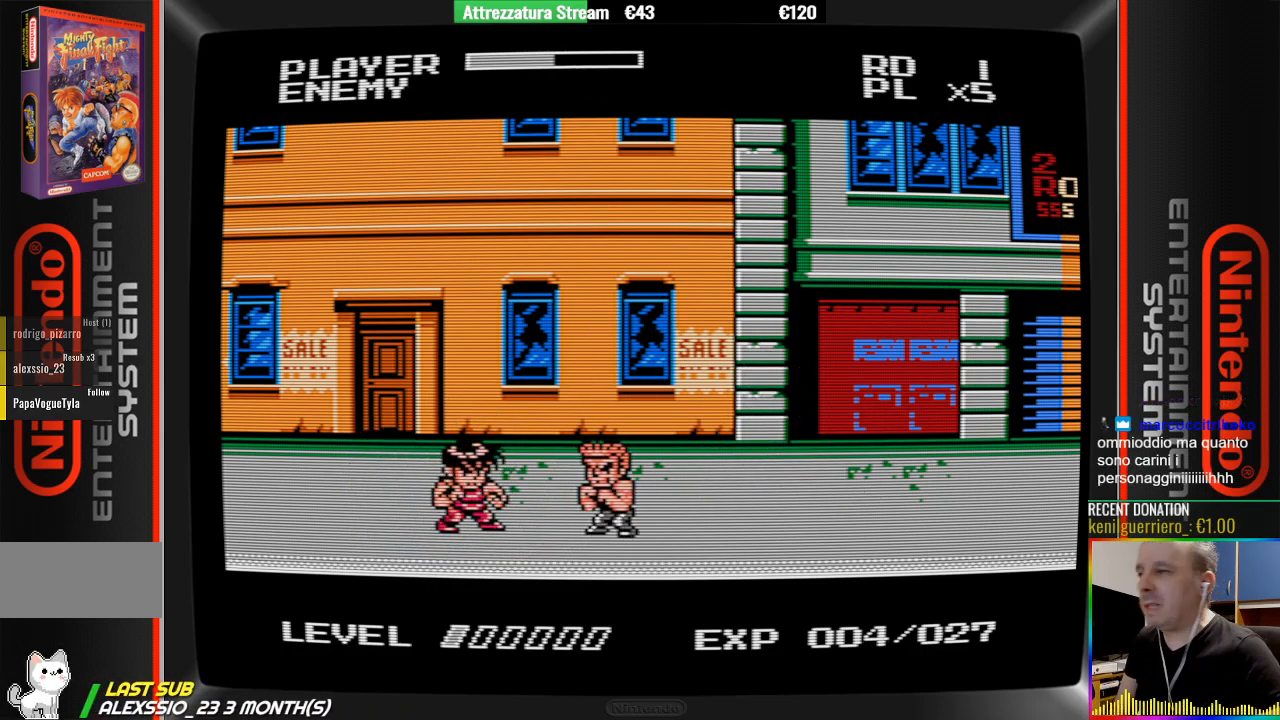
{"buttons": ["B"], "events": [[233, "DPAD_RIGHT", "down"], [333, "B", "down"], [400, "B", "up"], [400, "DPAD_RIGHT", "up"], [483, "B", "down"]]}
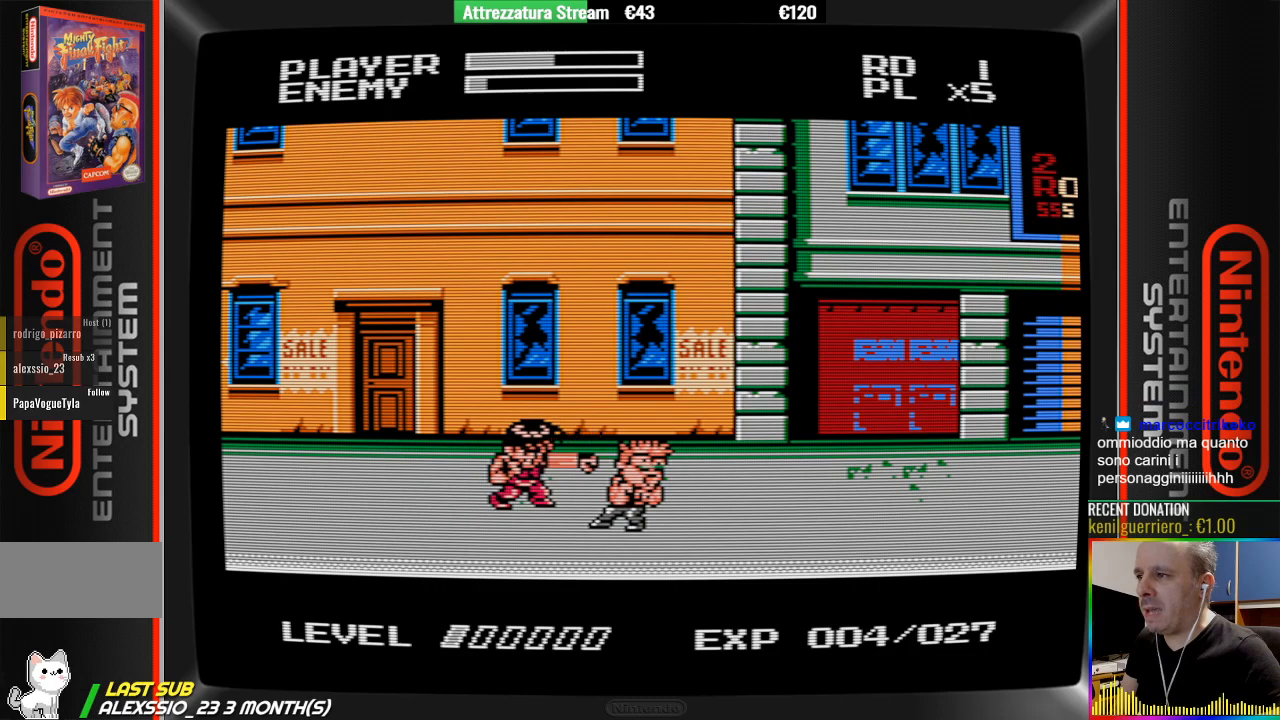
{"buttons": ["B"], "events": [[133, "B", "up"], [217, "B", "down"], [300, "B", "up"], [367, "B", "down"]]}
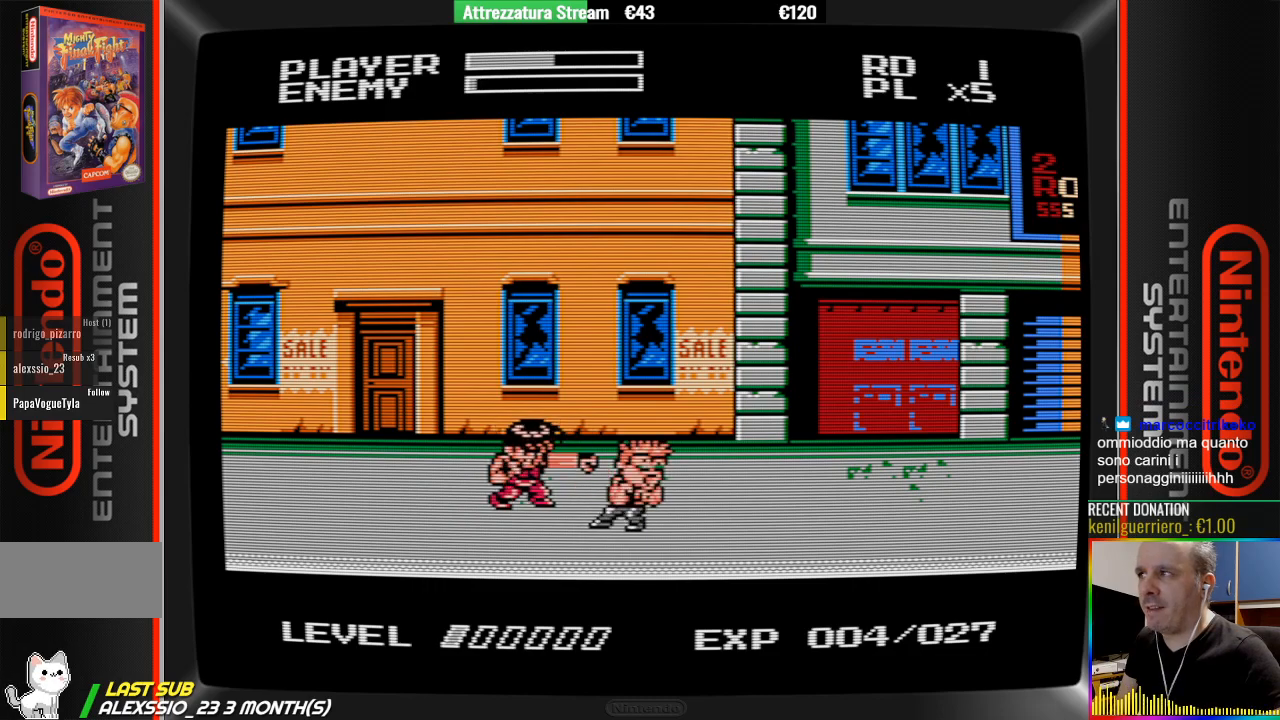
{"buttons": ["B"], "events": [[17, "B", "up"], [100, "B", "down"], [250, "B", "up"], [333, "B", "down"], [417, "B", "up"], [500, "B", "down"]]}
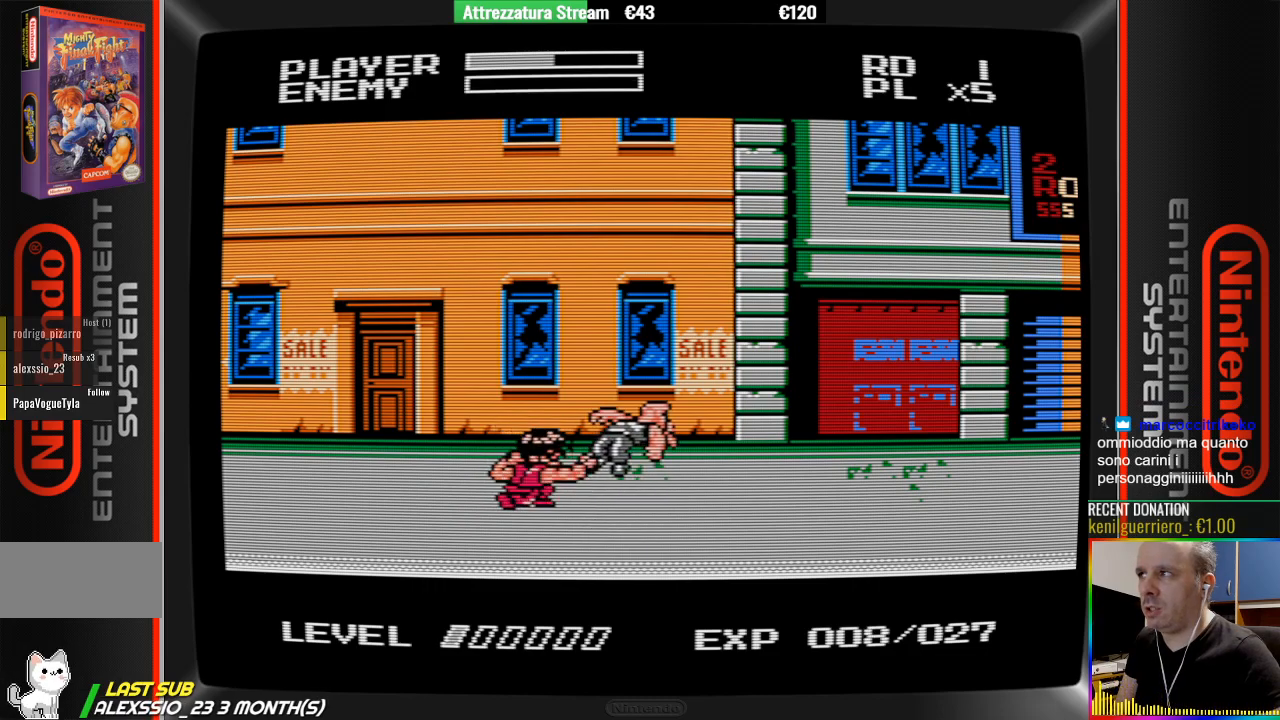
{"buttons": ["B"], "events": [[167, "B", "up"], [233, "B", "down"], [317, "B", "up"], [383, "B", "down"]]}
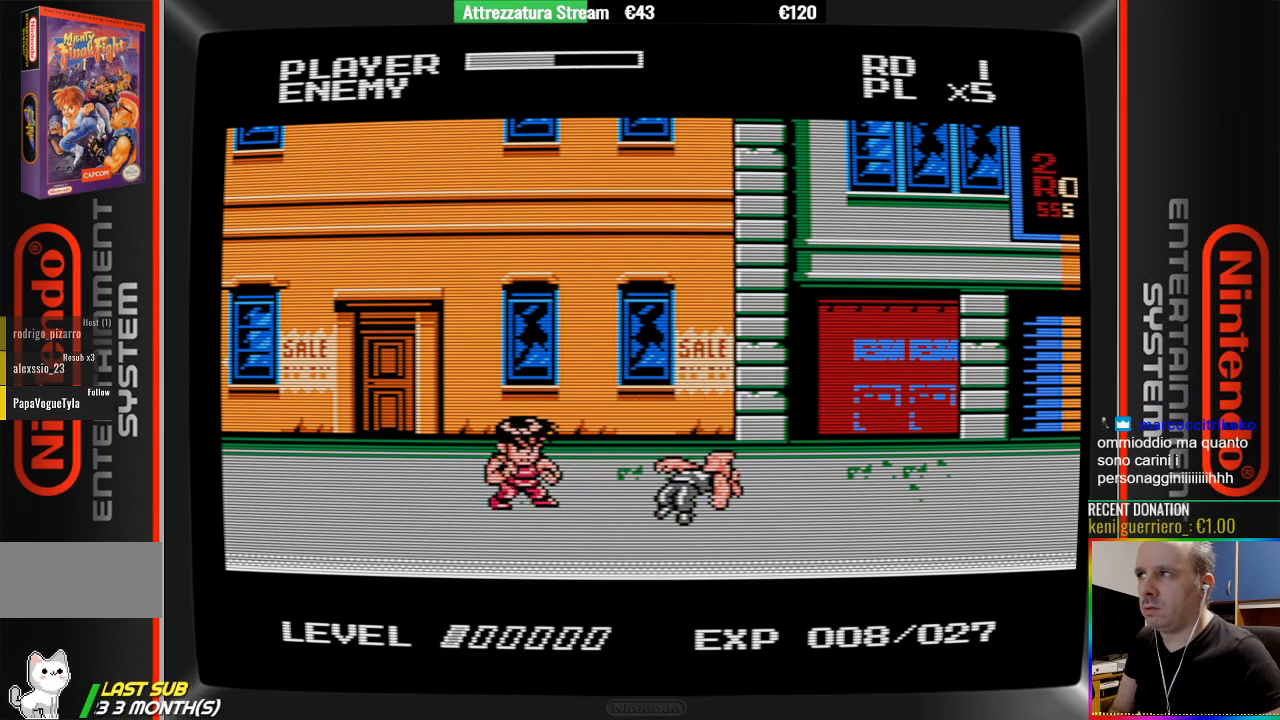
{"buttons": [], "events": [[50, "B", "up"]]}
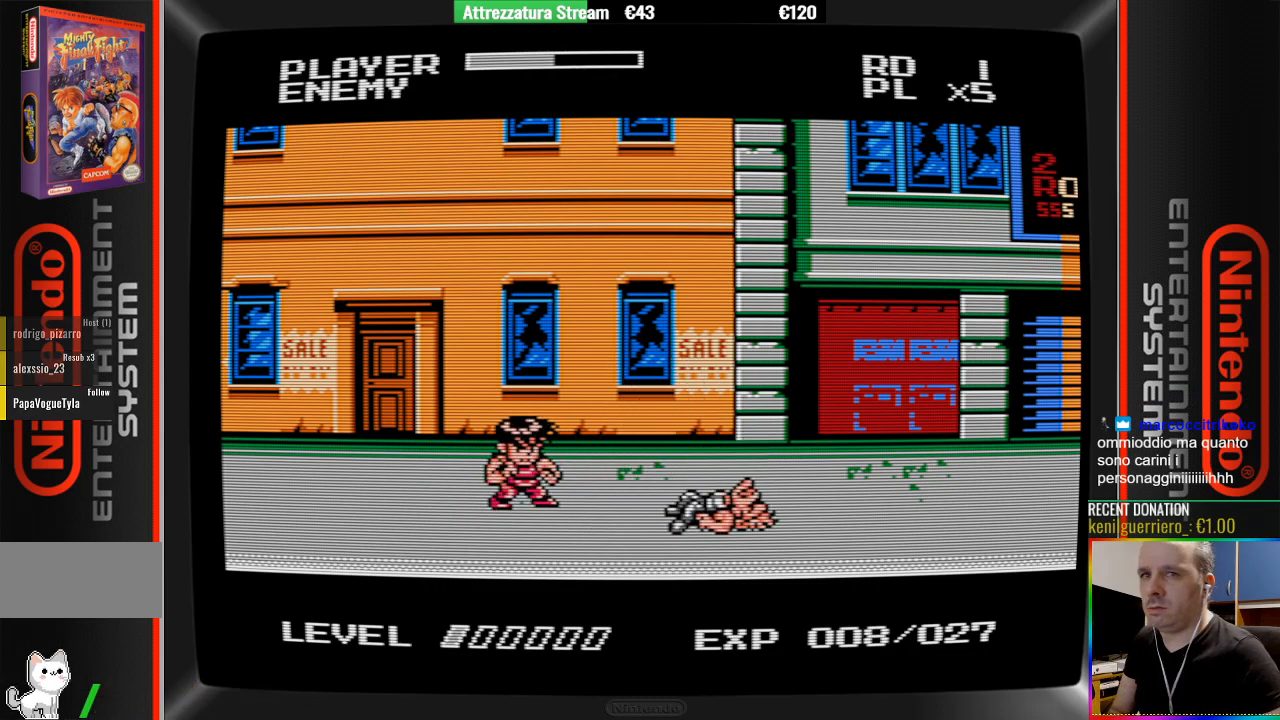
{"buttons": [], "events": []}
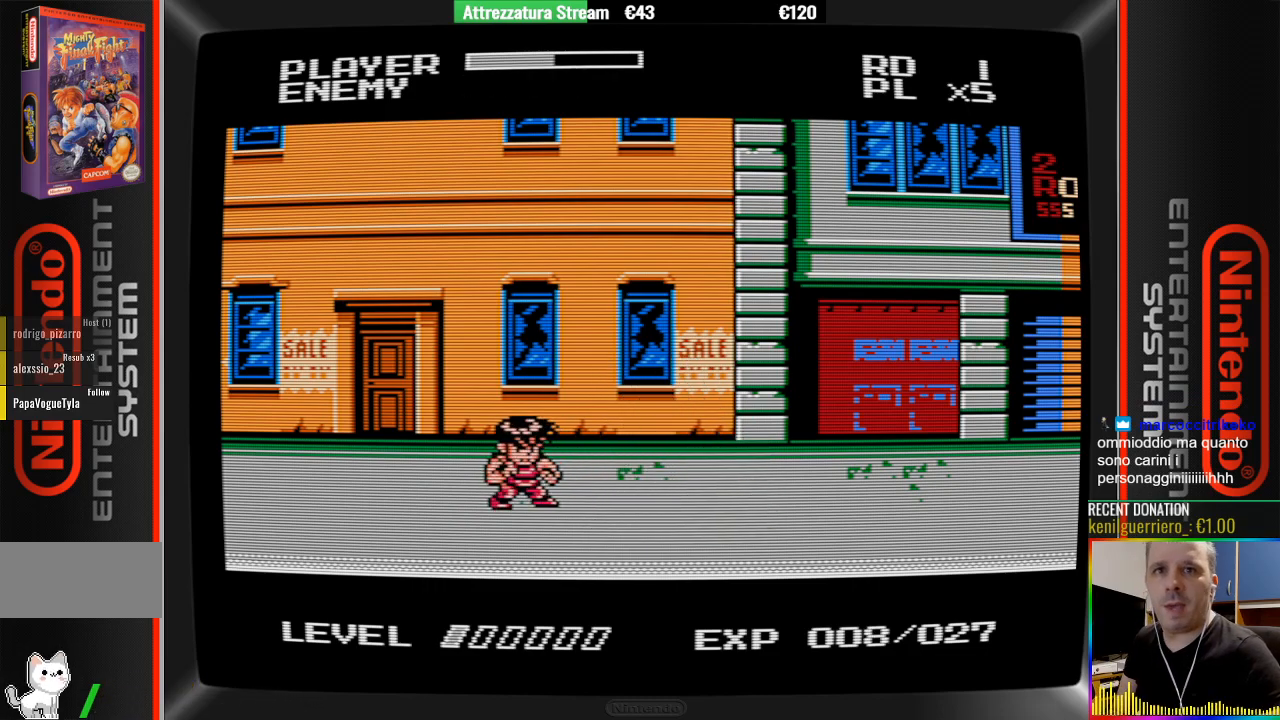
{"buttons": [], "events": []}
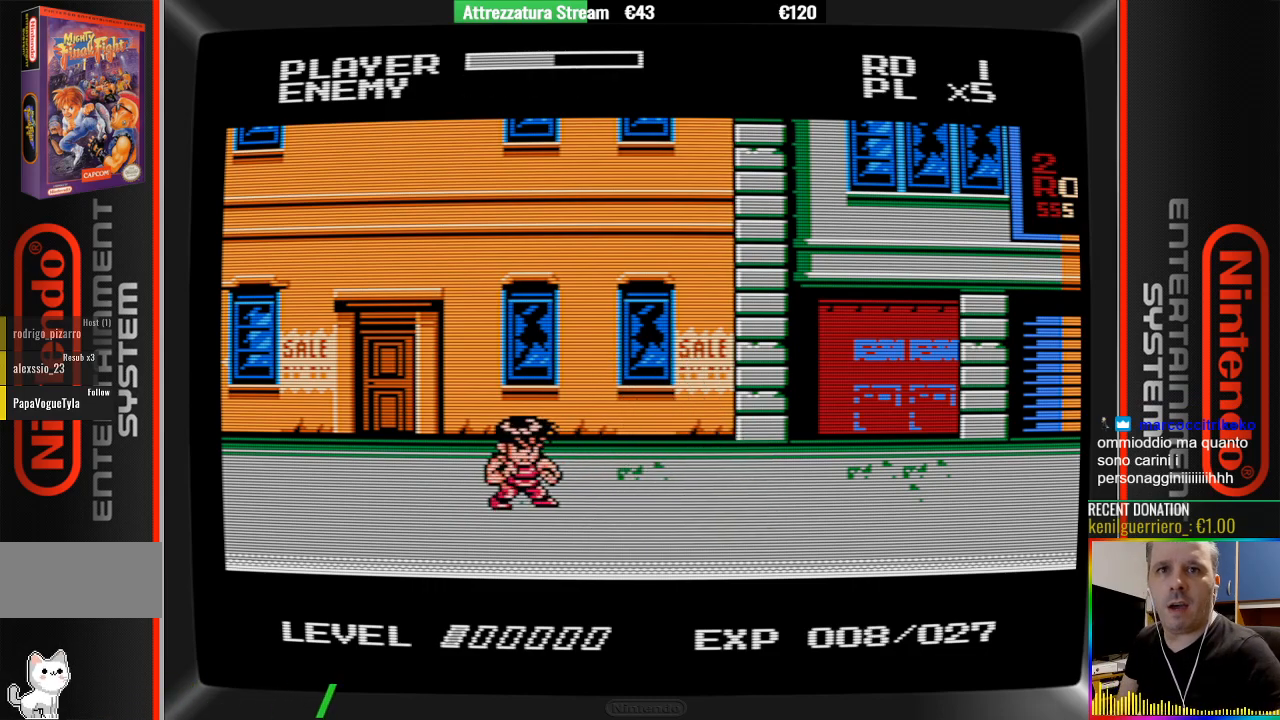
{"buttons": ["DPAD_RIGHT"], "events": [[100, "A", "down"], [350, "A", "up"], [350, "DPAD_RIGHT", "down"]]}
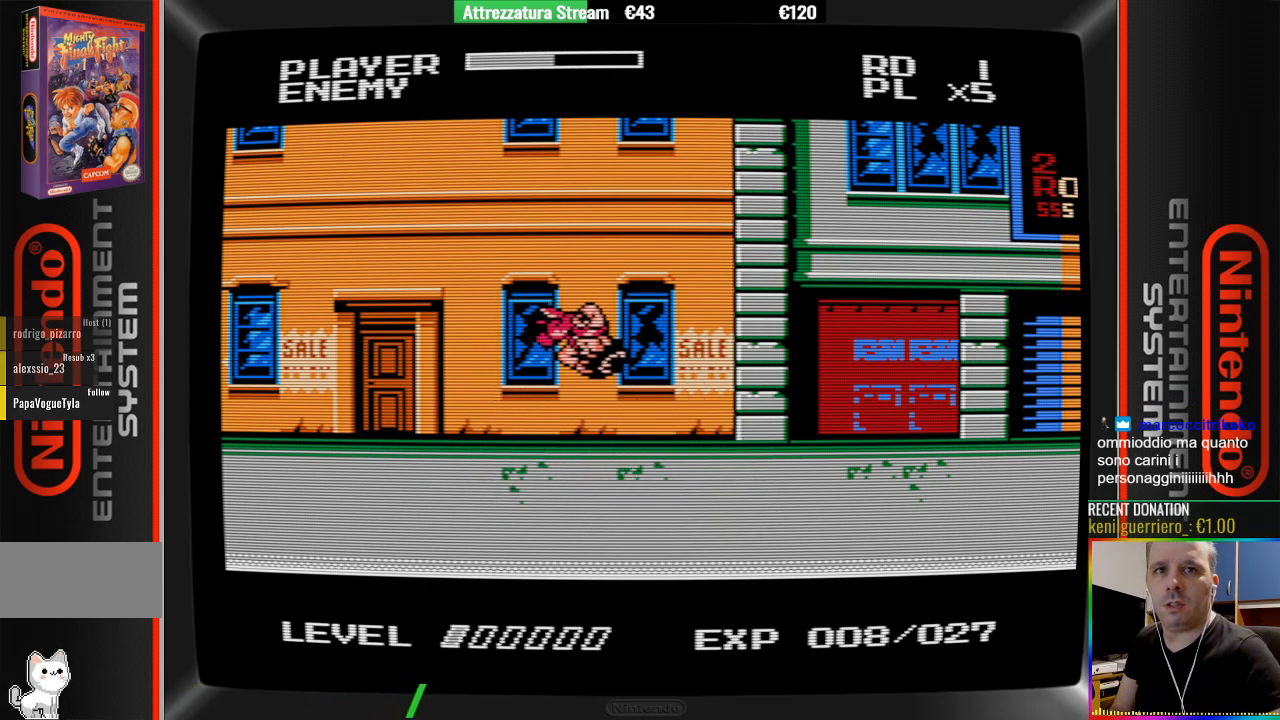
{"buttons": [], "events": [[67, "B", "down"], [150, "B", "up"], [467, "DPAD_RIGHT", "up"]]}
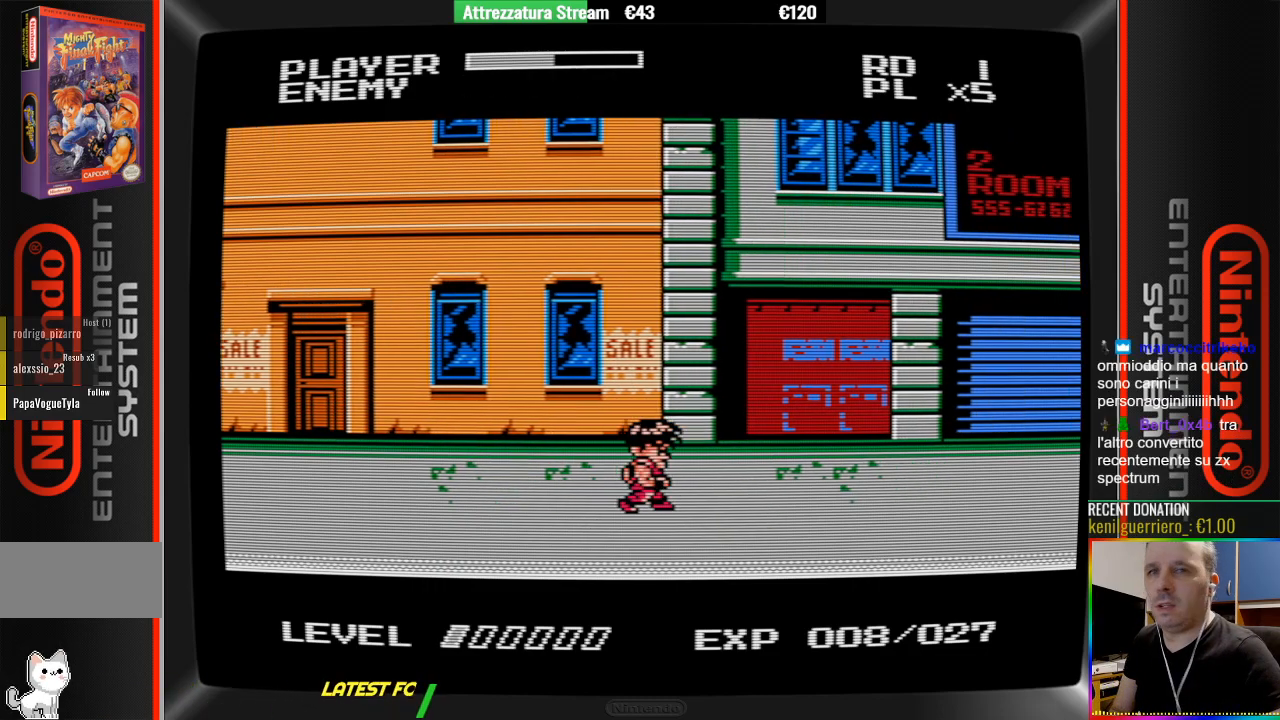
{"buttons": ["DPAD_RIGHT"], "events": [[283, "DPAD_RIGHT", "down"]]}
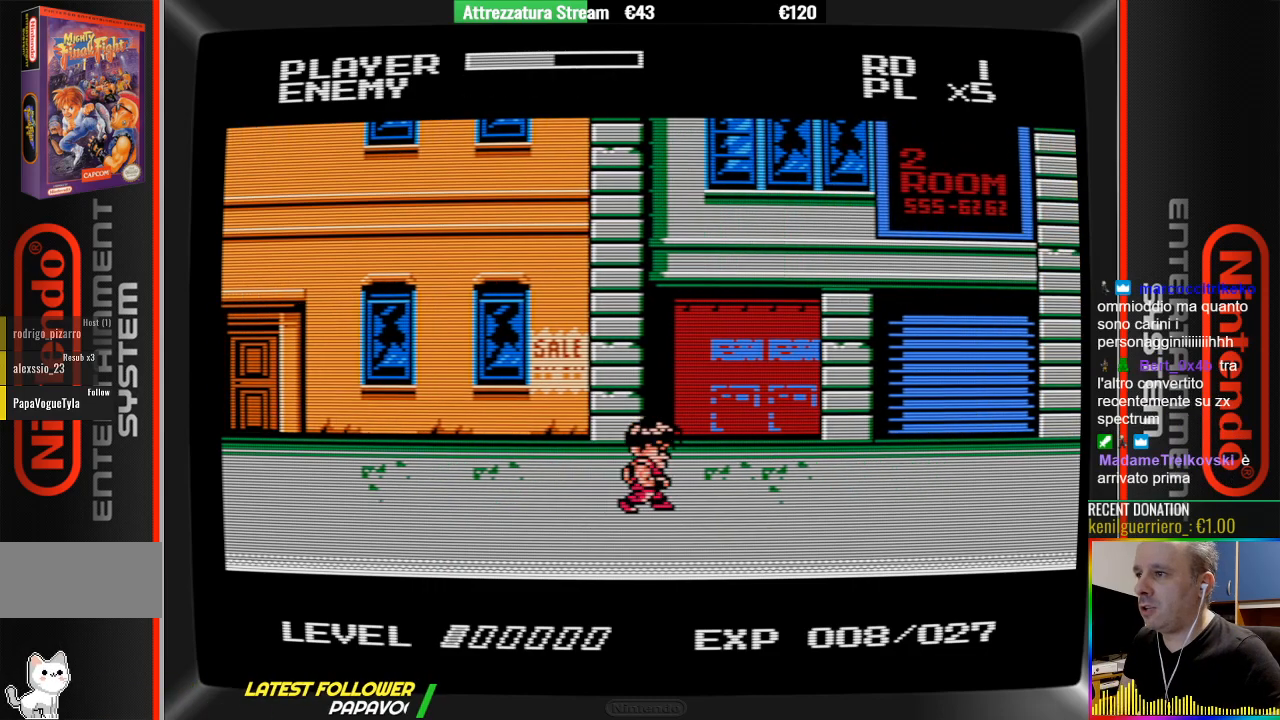
{"buttons": [], "events": [[483, "DPAD_RIGHT", "up"]]}
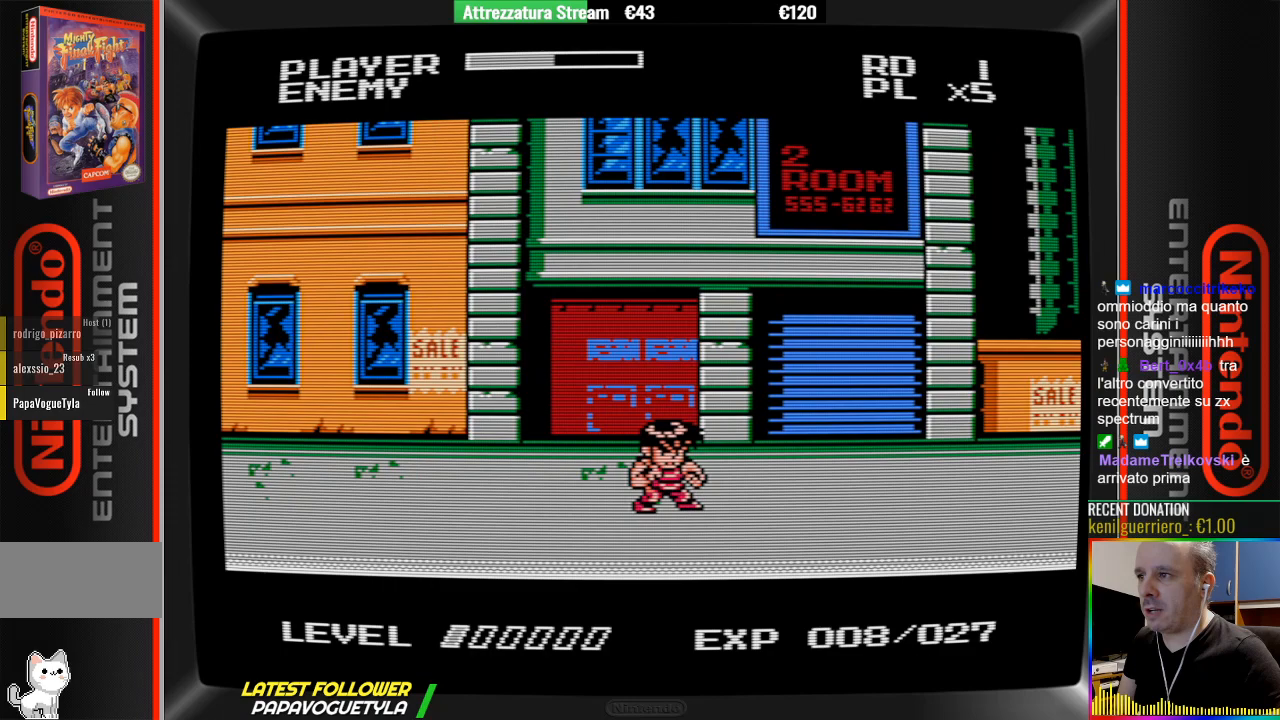
{"buttons": [], "events": []}
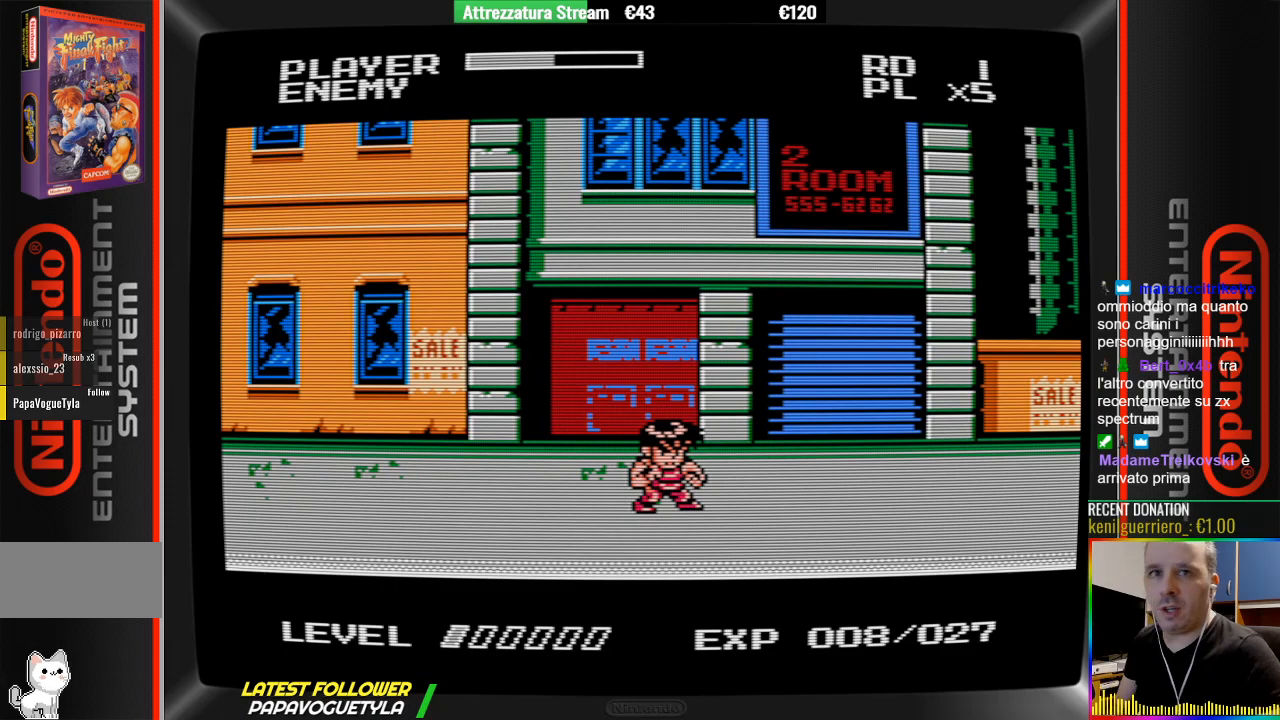
{"buttons": [], "events": []}
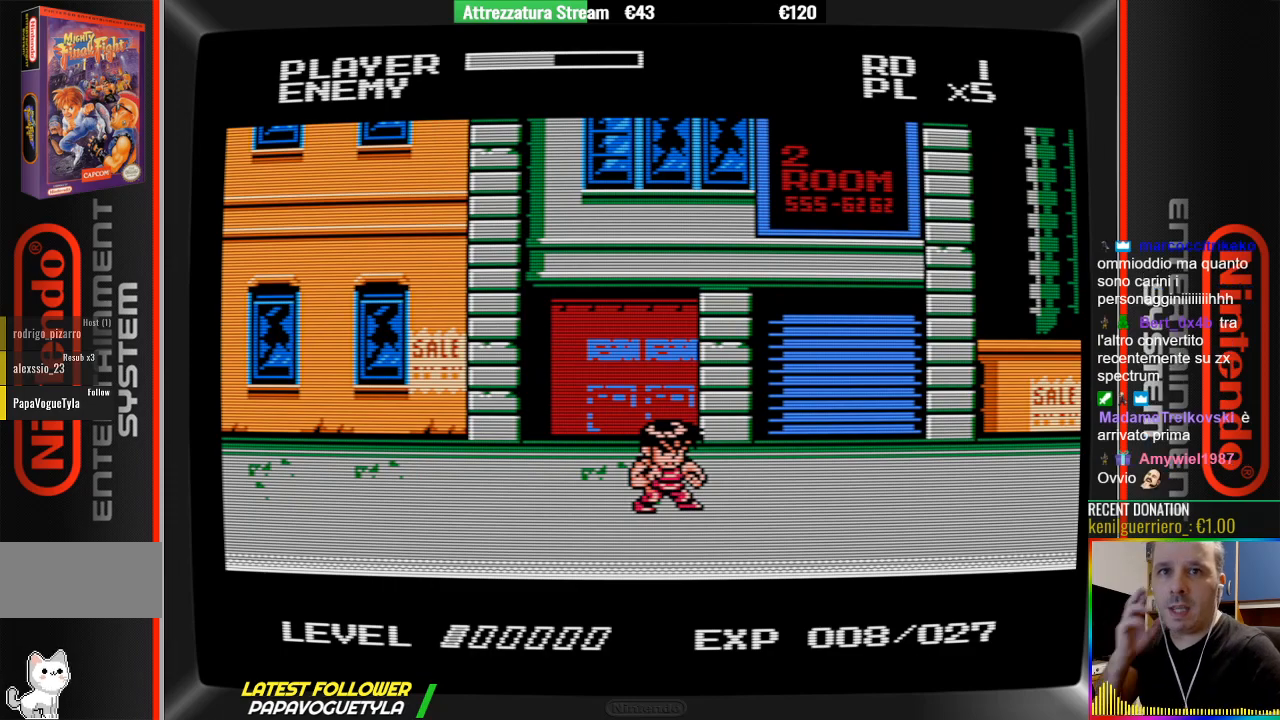
{"buttons": [], "events": []}
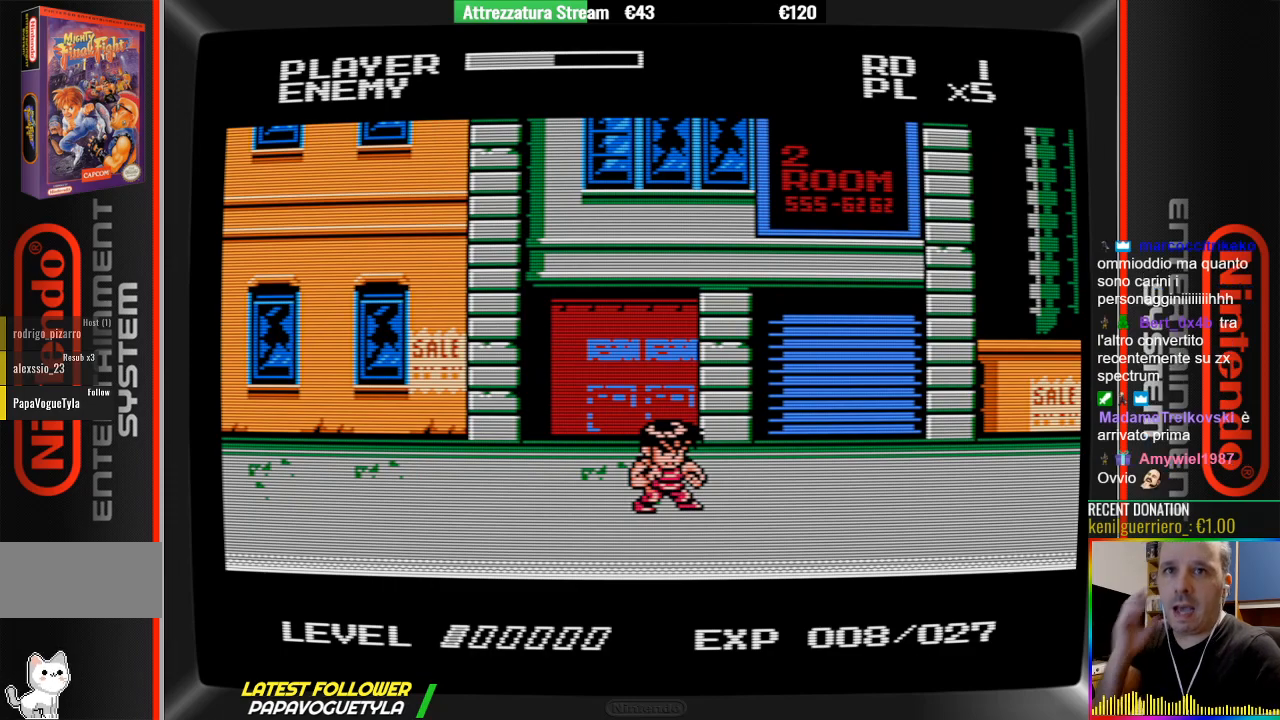
{"buttons": [], "events": []}